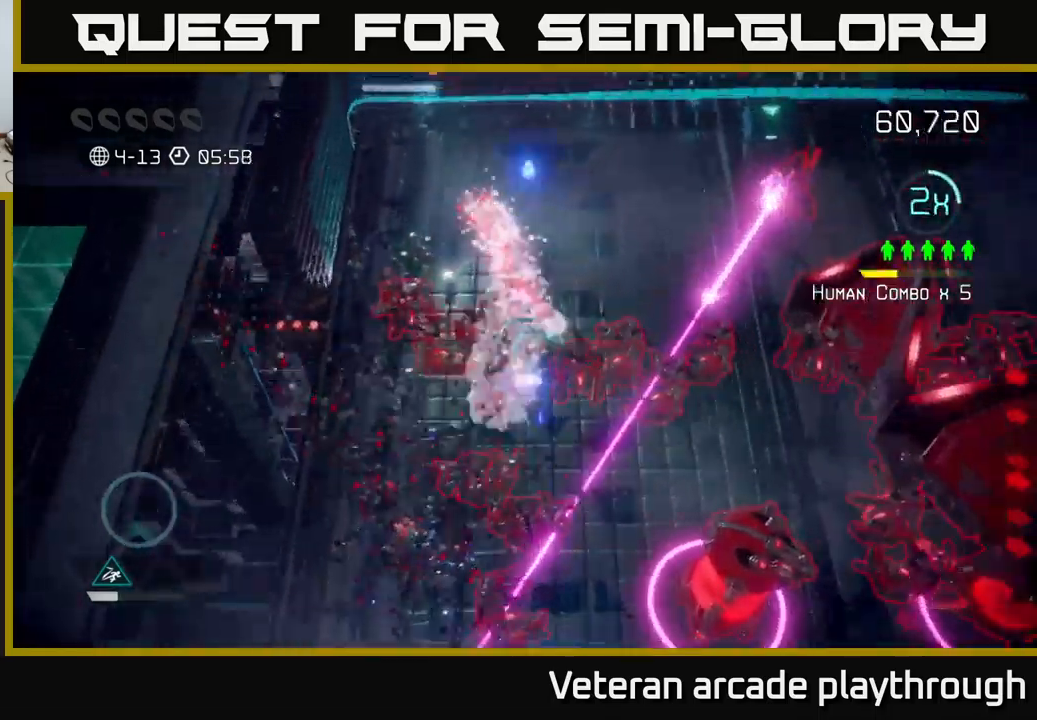
Gameplay with a controller (Xbox layout); each line is a JSON object with the inputs held at the frame after it. "events" lists button and stick changes between this image and that frame as [ms after this image, input, new state], when the widget could be followed in between.
{"buttons": [], "left_stick": "up-right", "right_stick": "down-right", "events": [[50, "L2", "up"], [117, "right_stick", "down"], [350, "left_stick", "up-right"], [400, "right_stick", "down-right"]]}
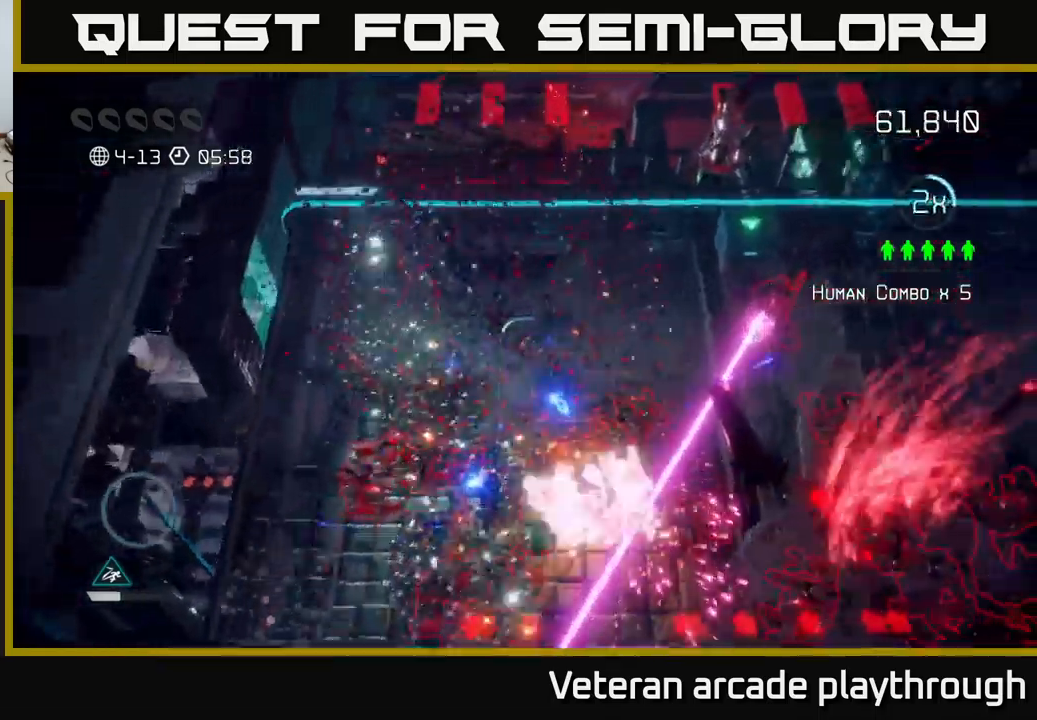
{"buttons": [], "left_stick": "up-right", "right_stick": "down-right", "events": [[83, "right_stick", "right"], [283, "right_stick", "down-right"]]}
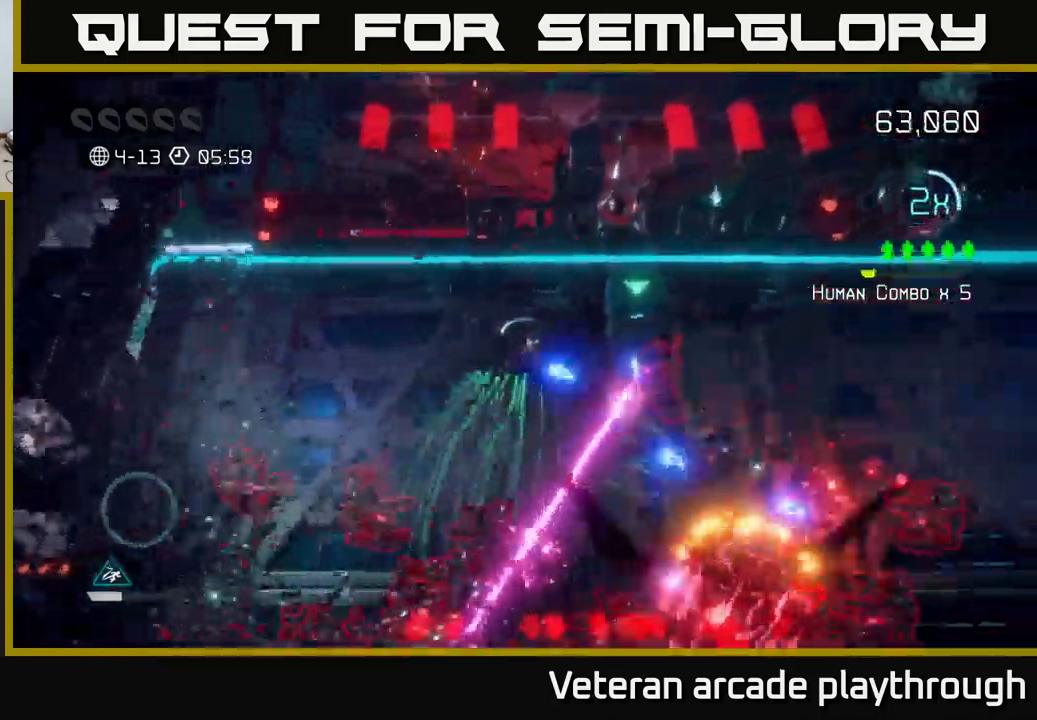
{"buttons": [], "left_stick": "center", "right_stick": "right", "events": [[67, "left_stick", "center"], [183, "left_stick", "up"], [267, "left_stick", "up-right"], [300, "right_stick", "right"], [483, "left_stick", "center"]]}
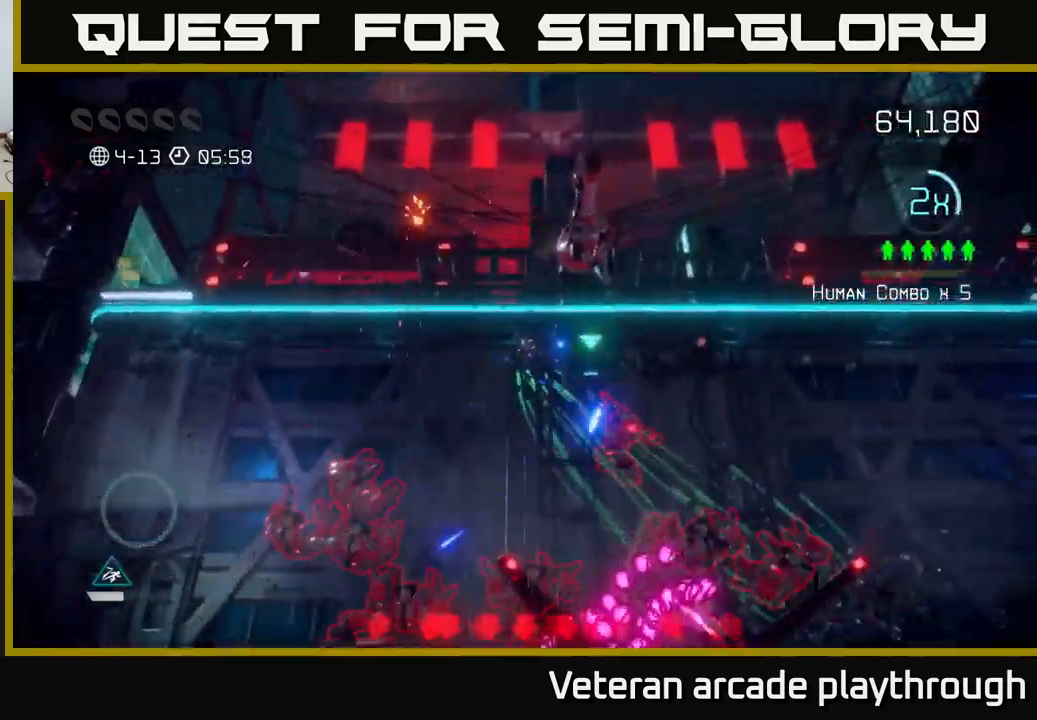
{"buttons": [], "left_stick": "right", "right_stick": "down", "events": [[83, "left_stick", "right"], [150, "right_stick", "down-right"], [333, "right_stick", "down"]]}
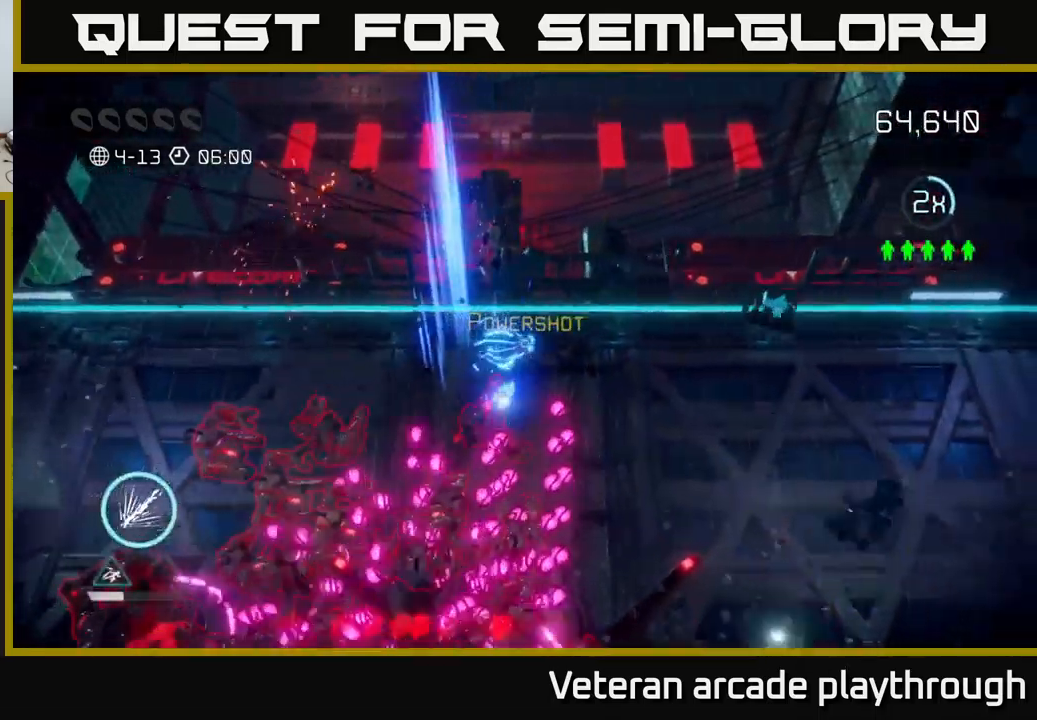
{"buttons": ["R2"], "left_stick": "down-right", "right_stick": "down-left", "events": [[150, "right_stick", "down-left"], [233, "L2", "down"], [383, "L2", "up"], [400, "left_stick", "down-right"], [450, "R2", "down"]]}
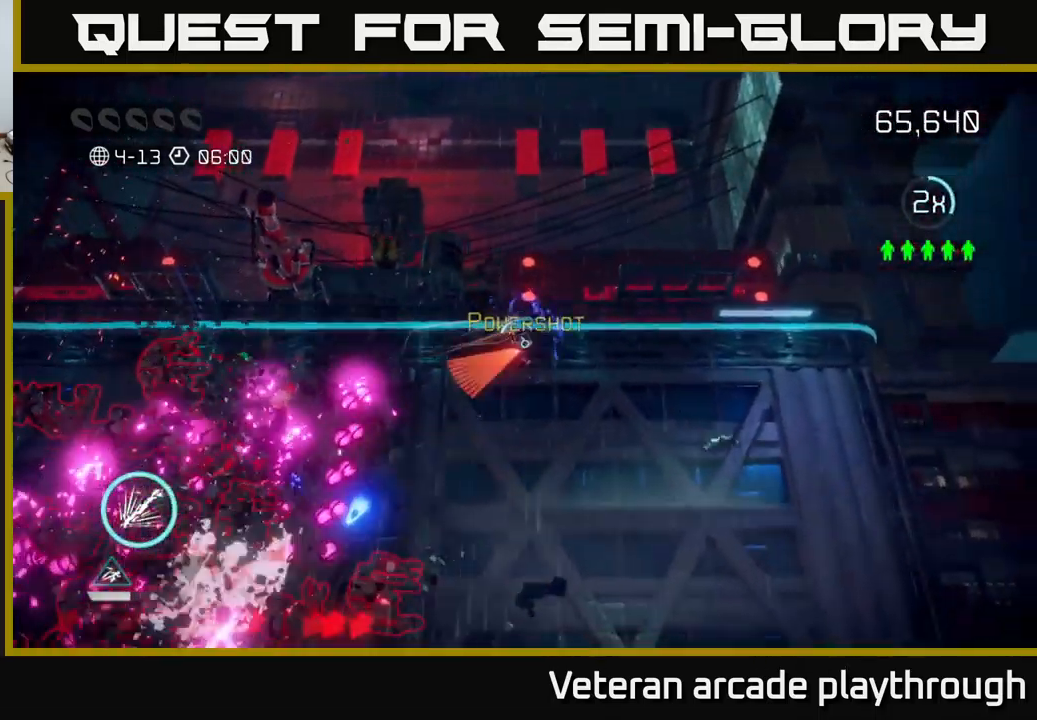
{"buttons": ["R2"], "left_stick": "down-right", "right_stick": "down-left", "events": [[100, "left_stick", "right"], [500, "left_stick", "down-right"]]}
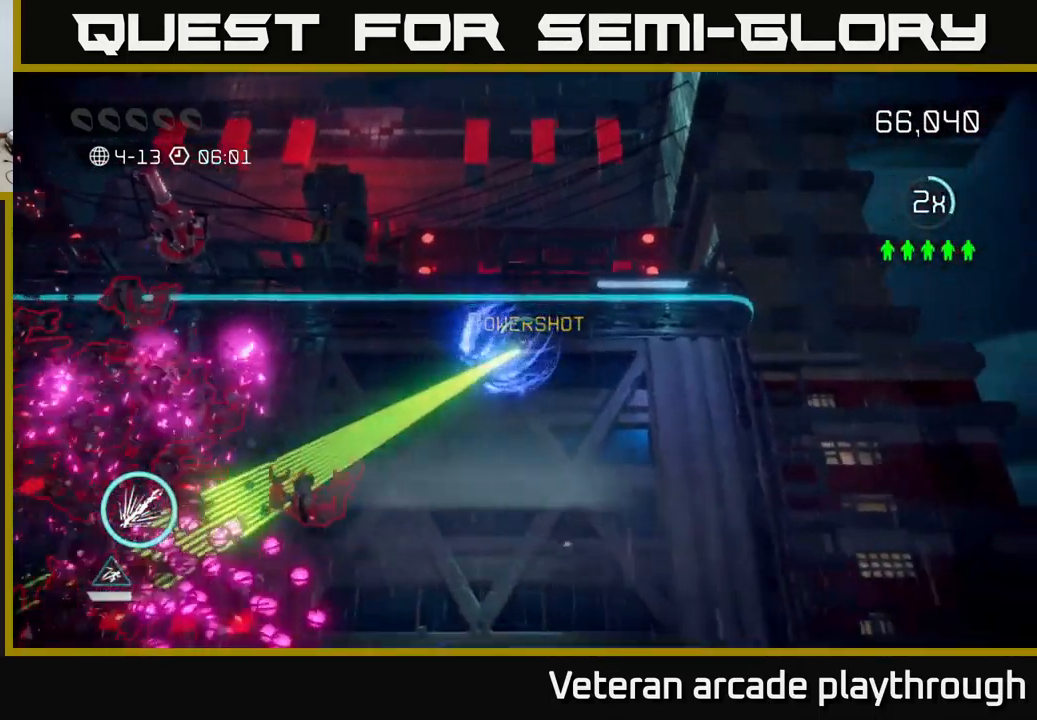
{"buttons": [], "left_stick": "down-right", "right_stick": "down-left", "events": [[233, "R2", "up"]]}
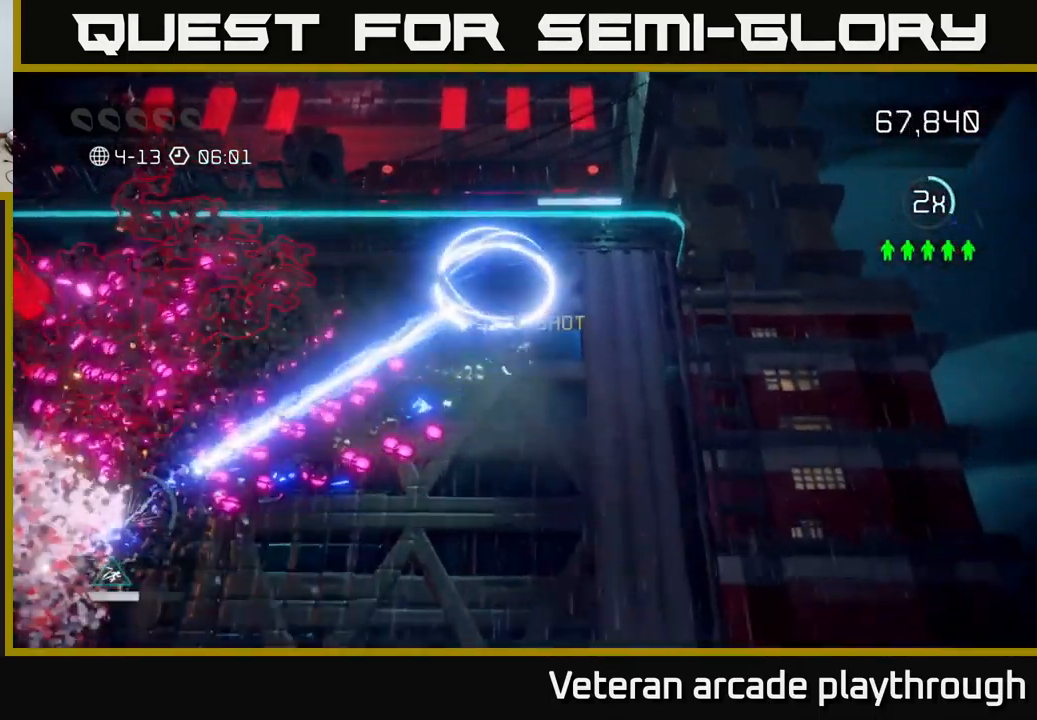
{"buttons": [], "left_stick": "down-left", "right_stick": "up-left", "events": [[50, "left_stick", "down"], [150, "right_stick", "left"], [250, "L2", "down"], [317, "left_stick", "down-left"], [383, "L2", "up"], [467, "right_stick", "up-left"]]}
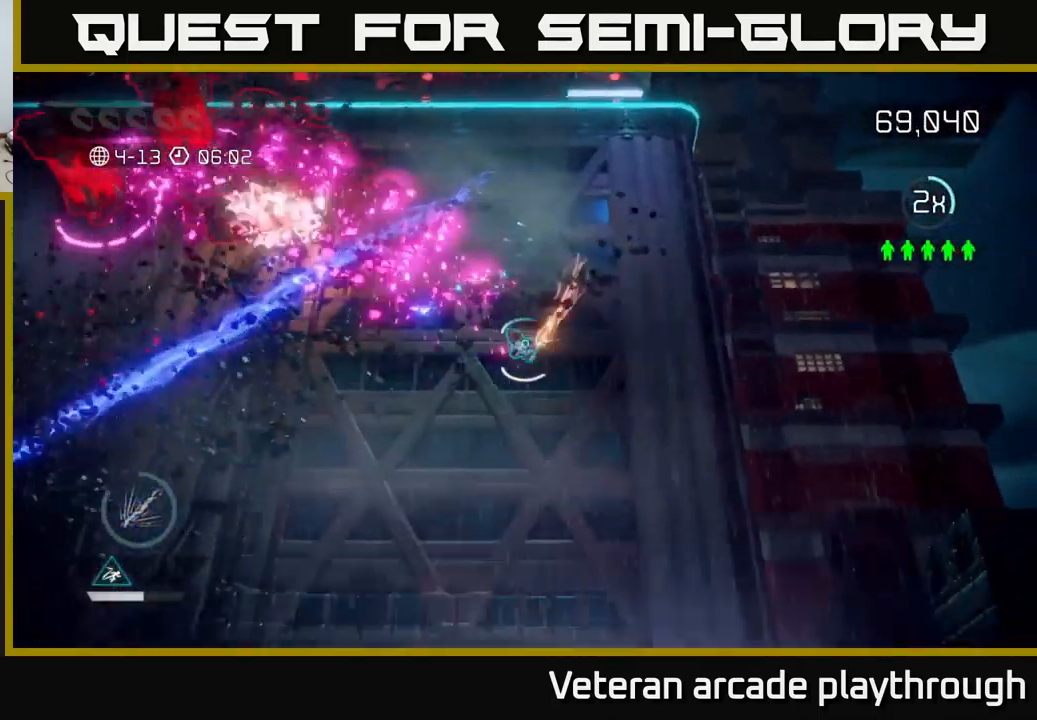
{"buttons": [], "left_stick": "left", "right_stick": "up", "events": [[217, "left_stick", "left"], [284, "right_stick", "up"]]}
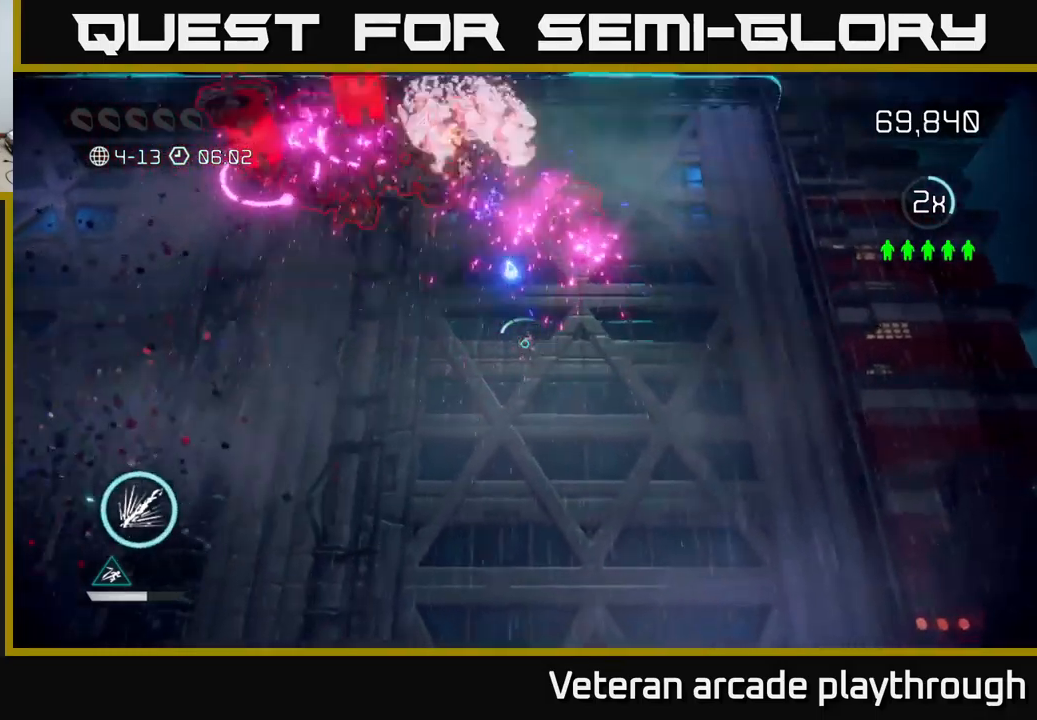
{"buttons": [], "left_stick": "down-left", "right_stick": "up", "events": [[484, "left_stick", "down-left"]]}
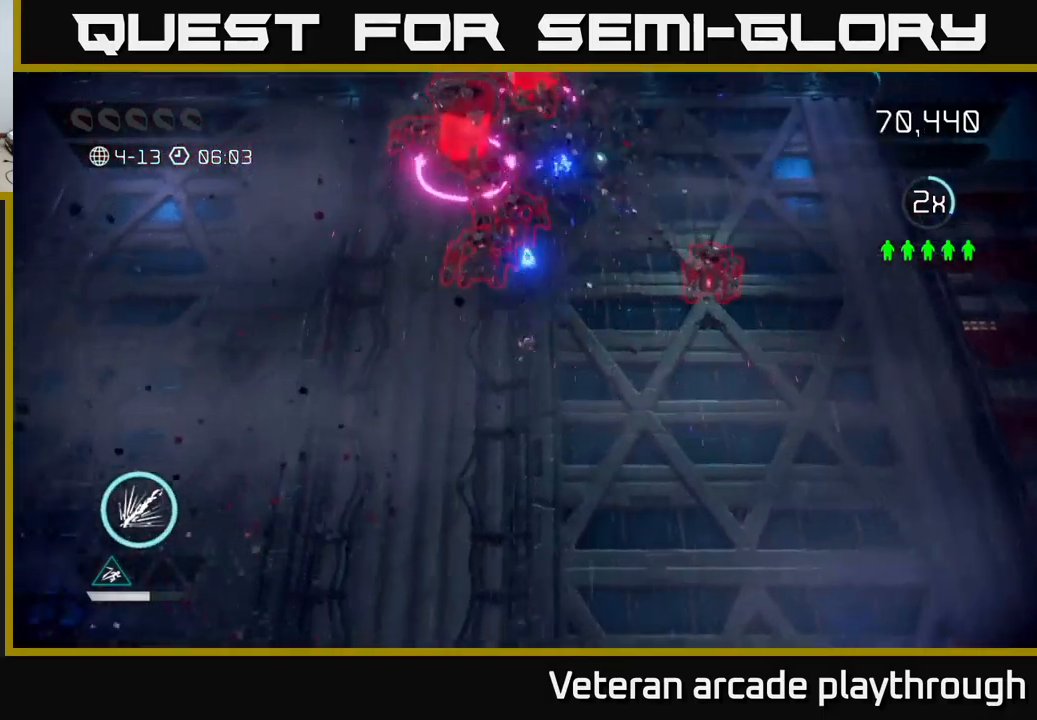
{"buttons": ["R2"], "left_stick": "up-left", "right_stick": "up-right", "events": [[100, "R2", "down"], [134, "left_stick", "left"], [200, "right_stick", "up-right"], [484, "left_stick", "up-left"]]}
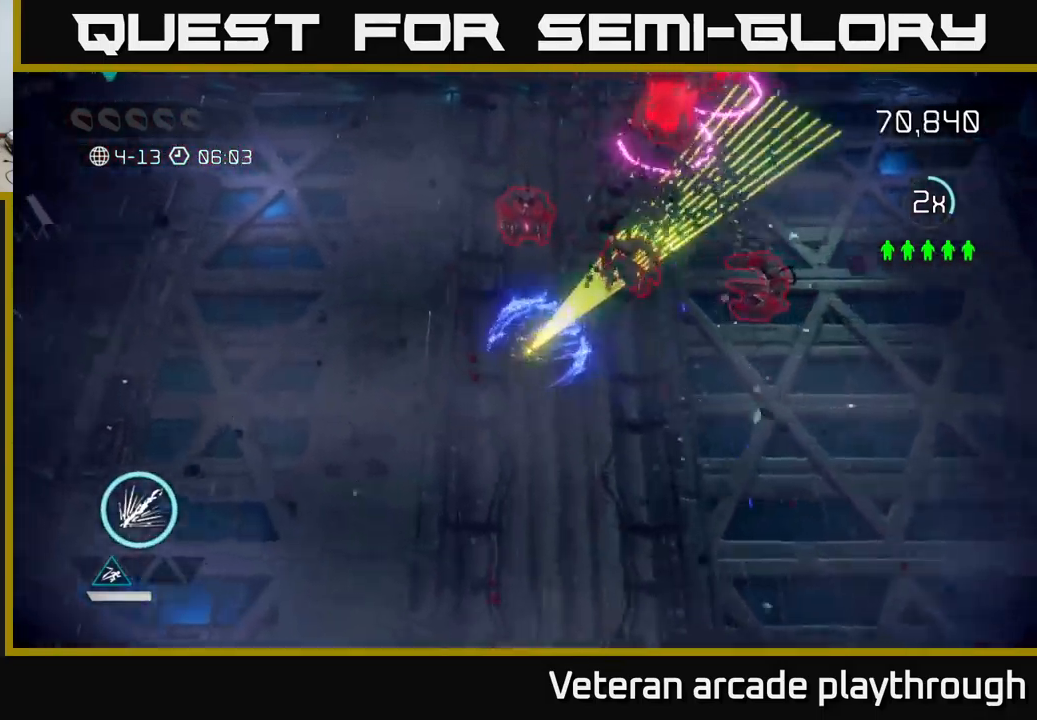
{"buttons": [], "left_stick": "down-left", "right_stick": "up-right", "events": [[350, "R2", "up"], [400, "left_stick", "down-left"]]}
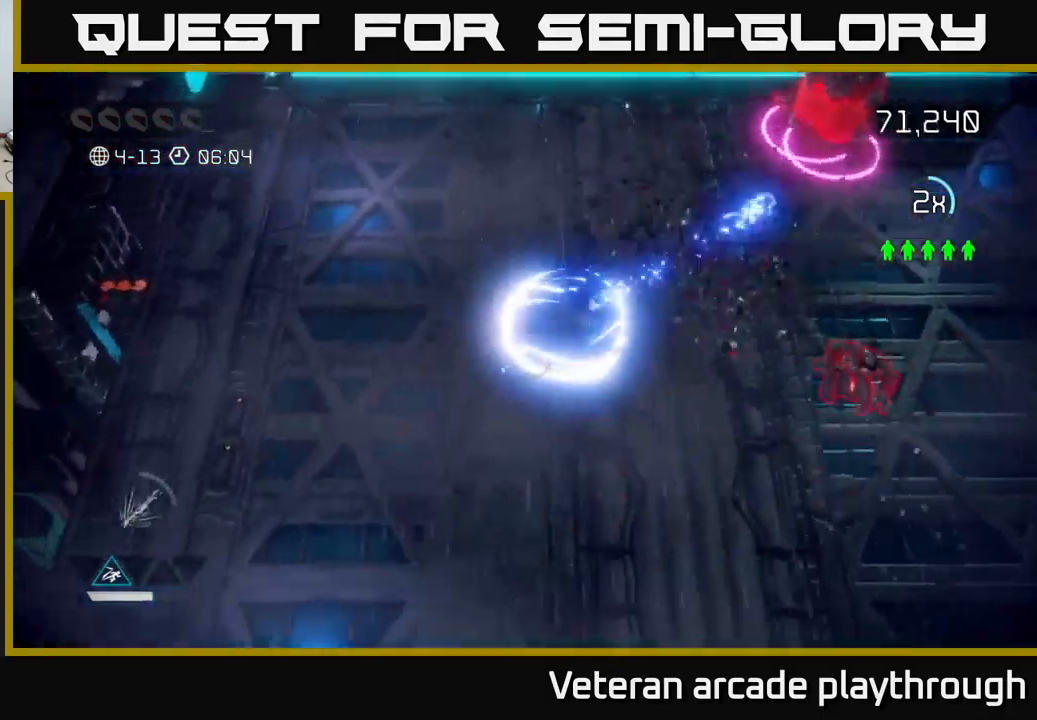
{"buttons": [], "left_stick": "down-right", "right_stick": "right", "events": [[150, "left_stick", "down"], [284, "left_stick", "down-right"], [400, "right_stick", "right"]]}
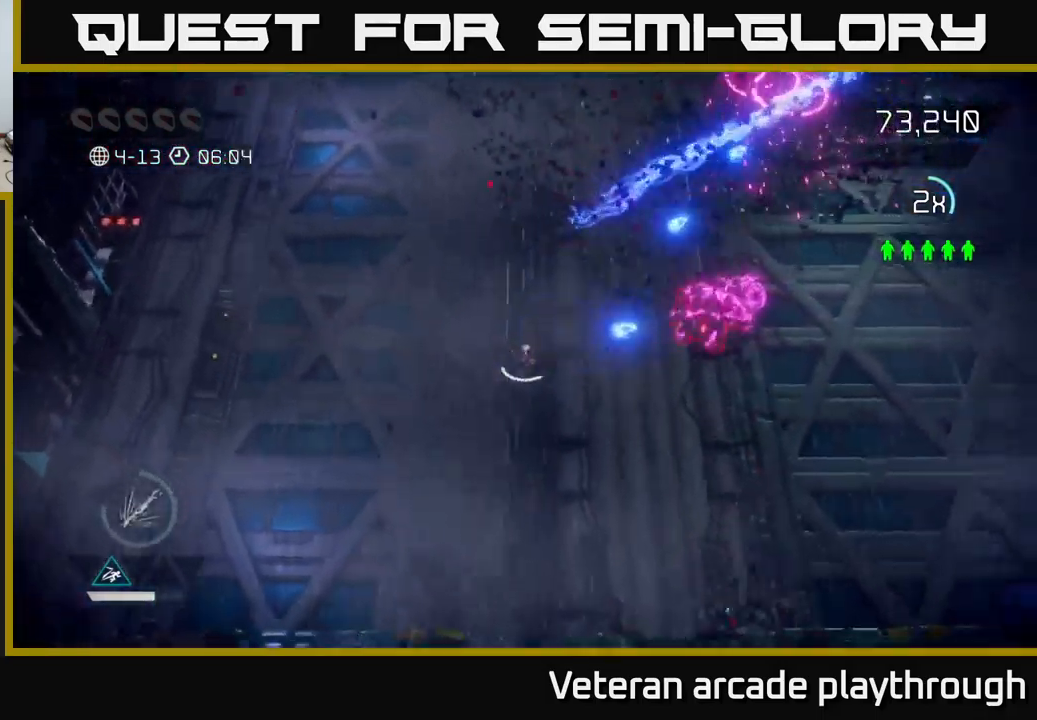
{"buttons": [], "left_stick": "up-right", "right_stick": "center", "events": [[117, "left_stick", "down"], [150, "right_stick", "up-right"], [300, "left_stick", "right"], [400, "left_stick", "up-right"], [500, "right_stick", "center"]]}
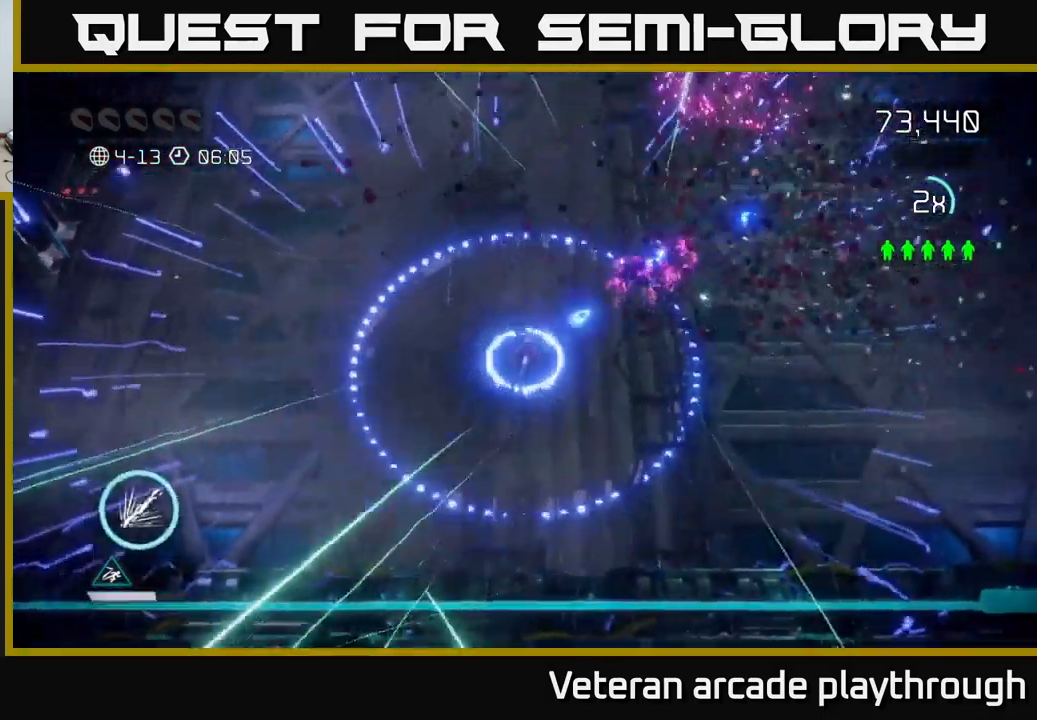
{"buttons": [], "left_stick": "up-right", "right_stick": "center", "events": []}
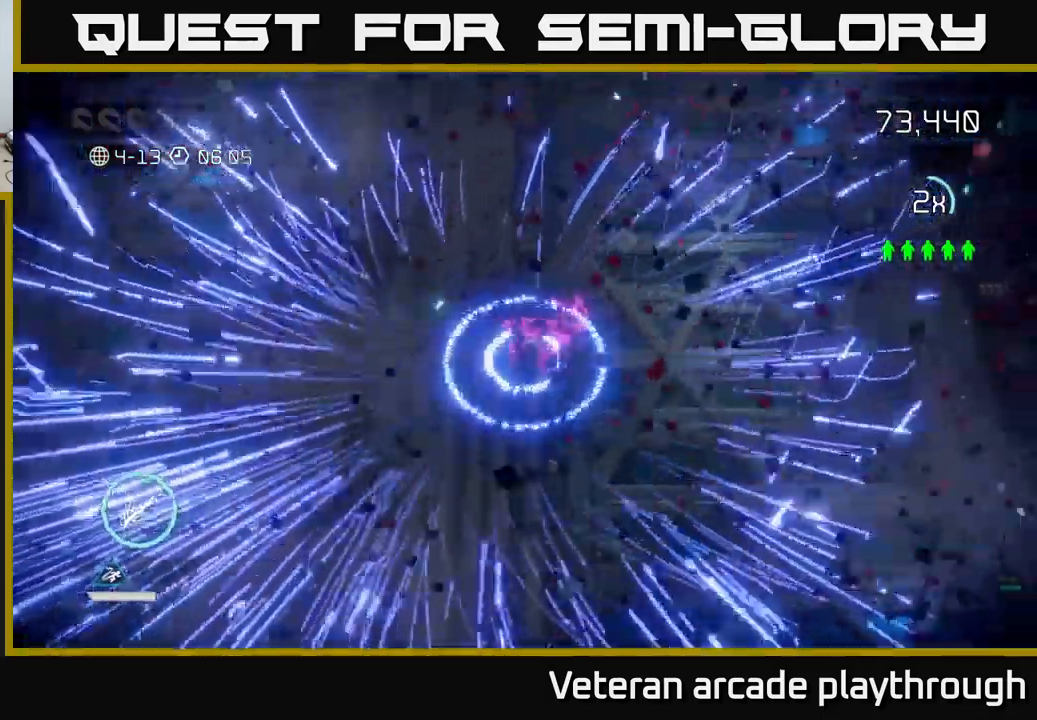
{"buttons": [], "left_stick": "up-right", "right_stick": "center", "events": [[284, "L2", "down"], [400, "L2", "up"]]}
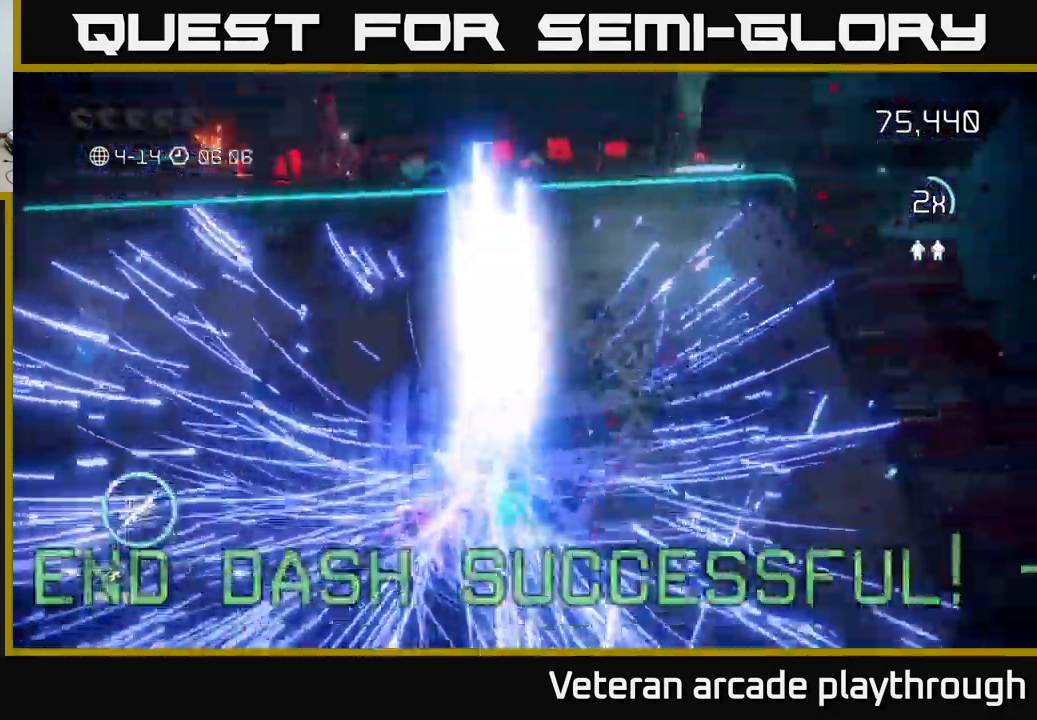
{"buttons": [], "left_stick": "up", "right_stick": "up-left", "events": [[217, "left_stick", "center"], [450, "left_stick", "up"], [484, "right_stick", "up-left"]]}
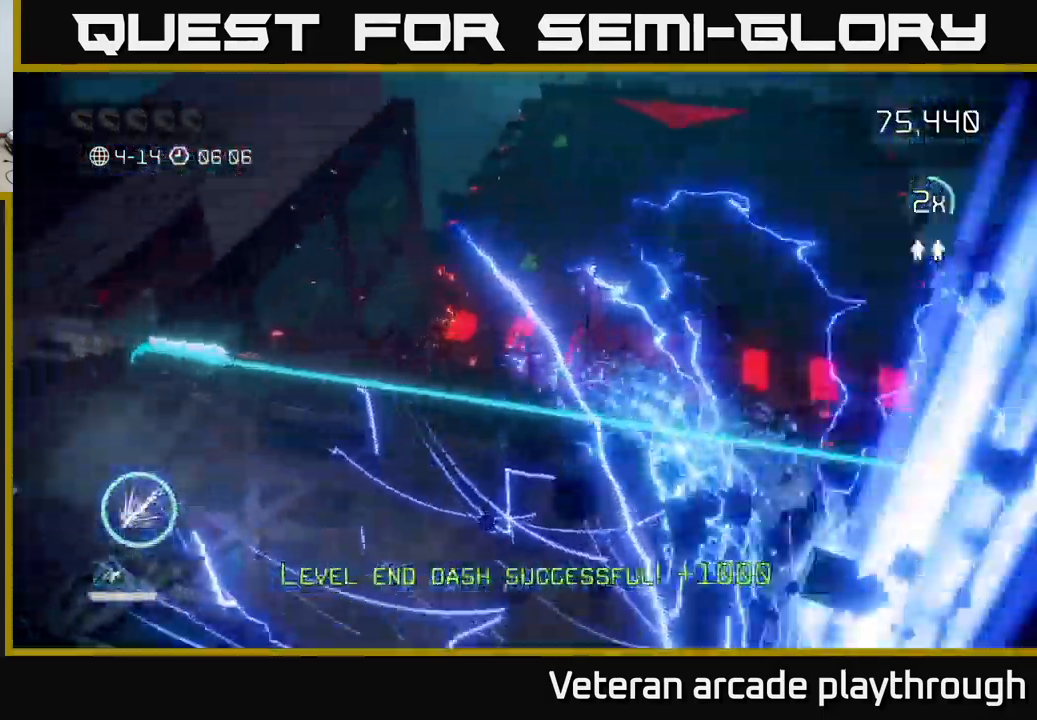
{"buttons": [], "left_stick": "up", "right_stick": "center", "events": [[184, "left_stick", "center"], [234, "right_stick", "center"], [417, "left_stick", "up"]]}
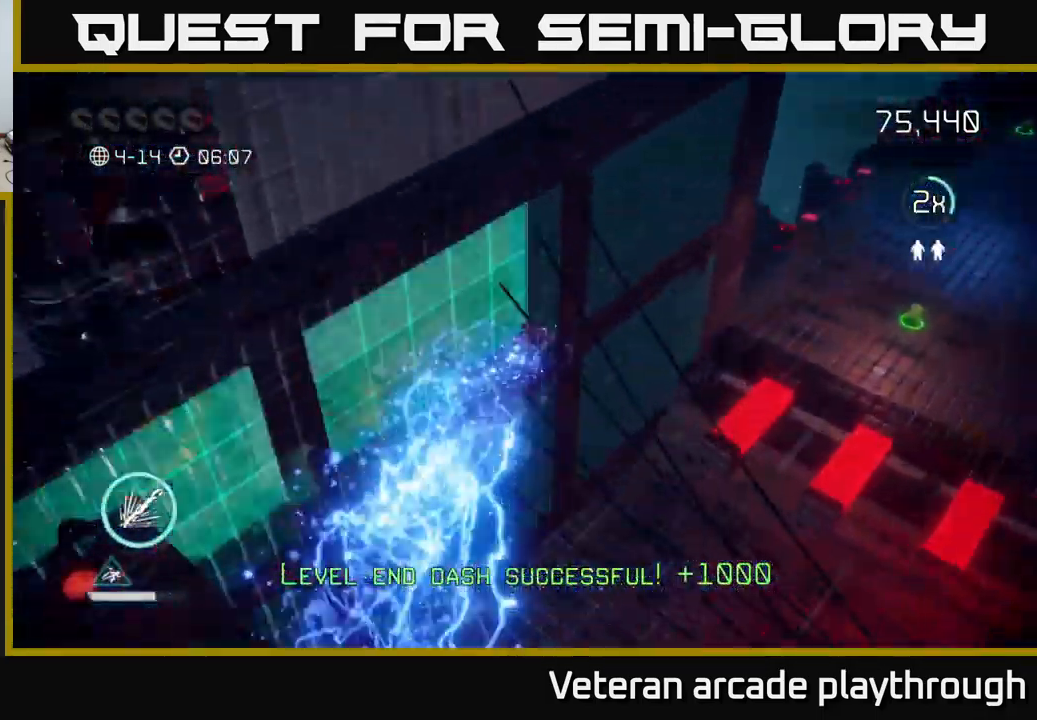
{"buttons": [], "left_stick": "up", "right_stick": "up", "events": [[183, "left_stick", "center"], [400, "left_stick", "up-right"], [433, "right_stick", "up"], [500, "left_stick", "up"]]}
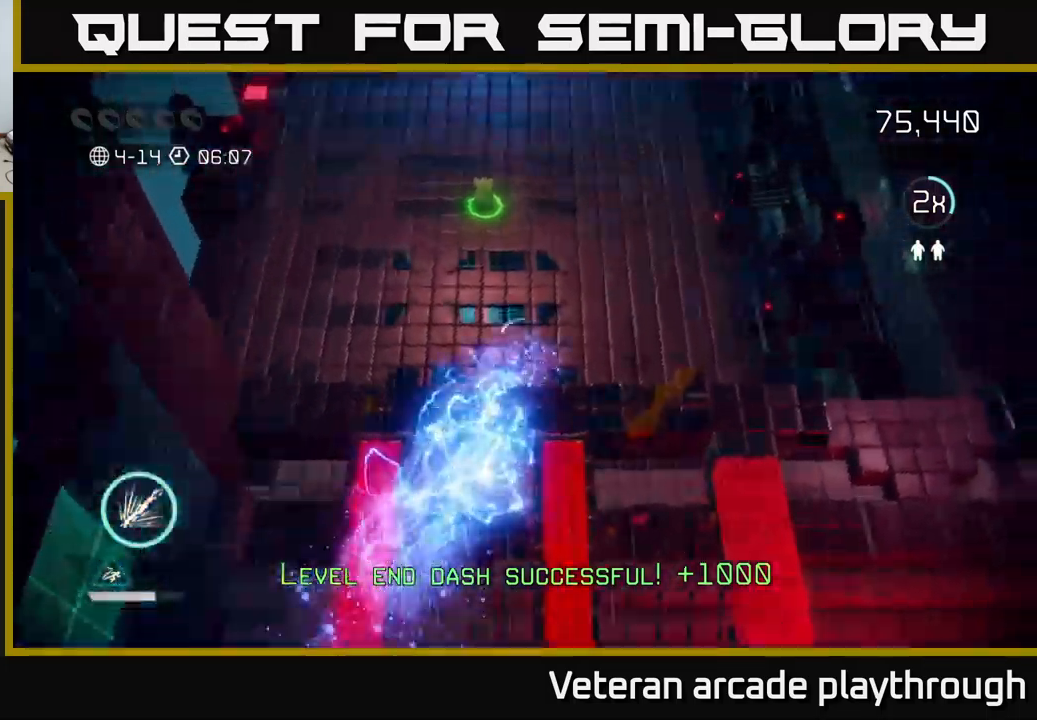
{"buttons": [], "left_stick": "up", "right_stick": "up", "events": [[133, "right_stick", "up-right"], [200, "left_stick", "up-left"], [316, "right_stick", "up"], [366, "left_stick", "up"]]}
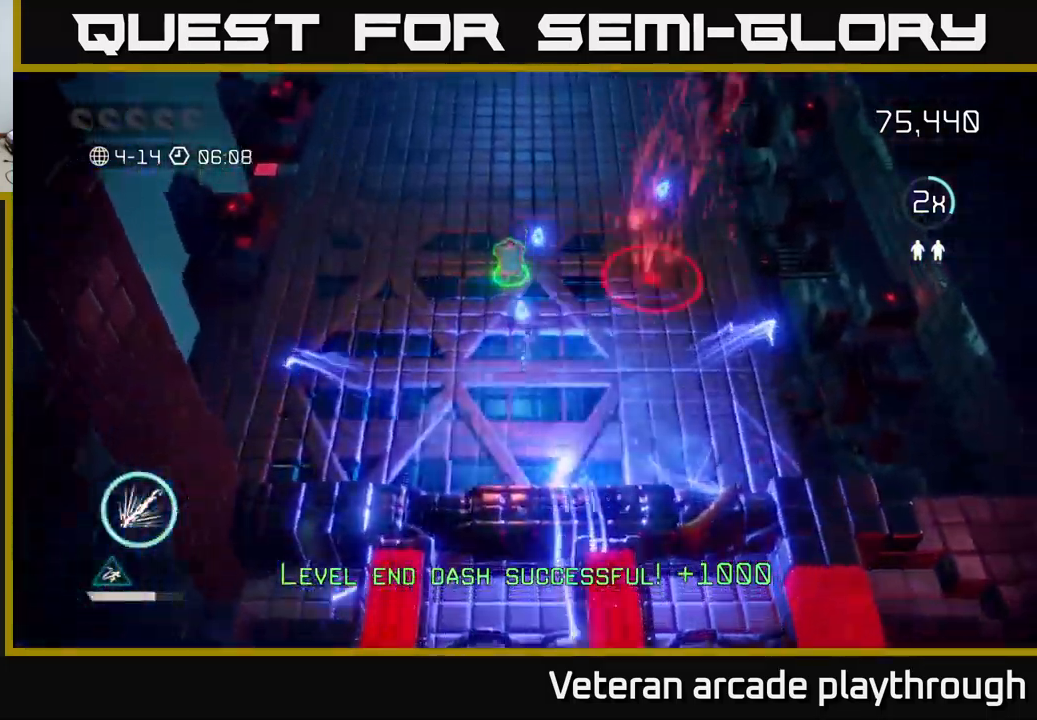
{"buttons": [], "left_stick": "up", "right_stick": "right", "events": [[116, "right_stick", "up-right"], [233, "right_stick", "right"]]}
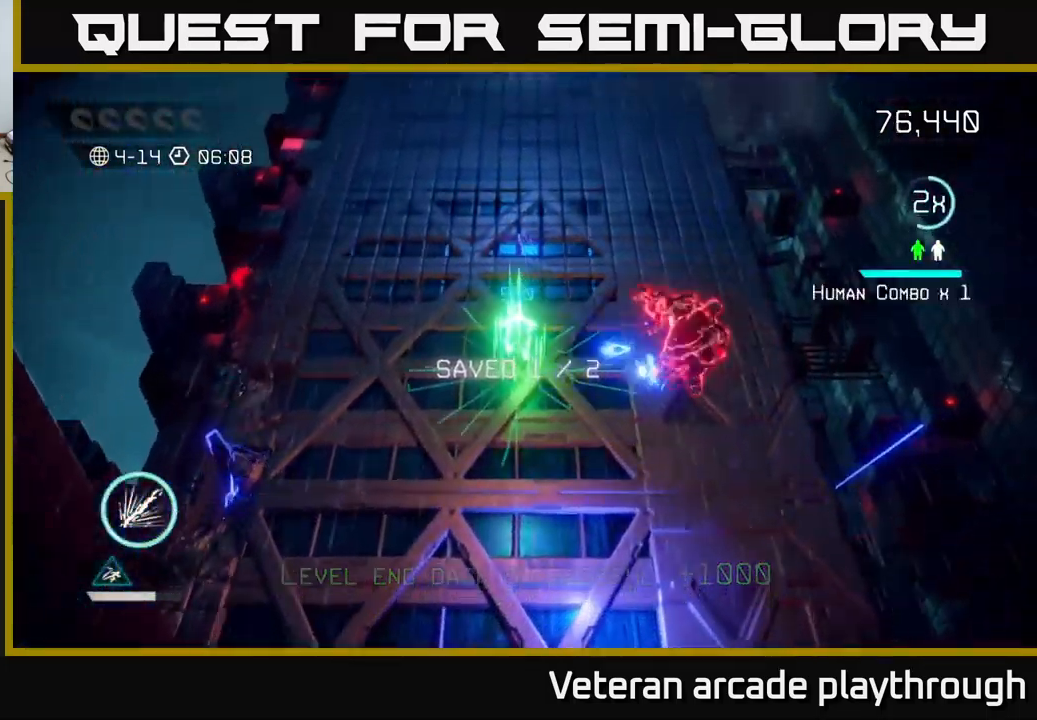
{"buttons": [], "left_stick": "up", "right_stick": "down-right", "events": [[16, "left_stick", "up-right"], [233, "right_stick", "down-right"], [300, "left_stick", "up"]]}
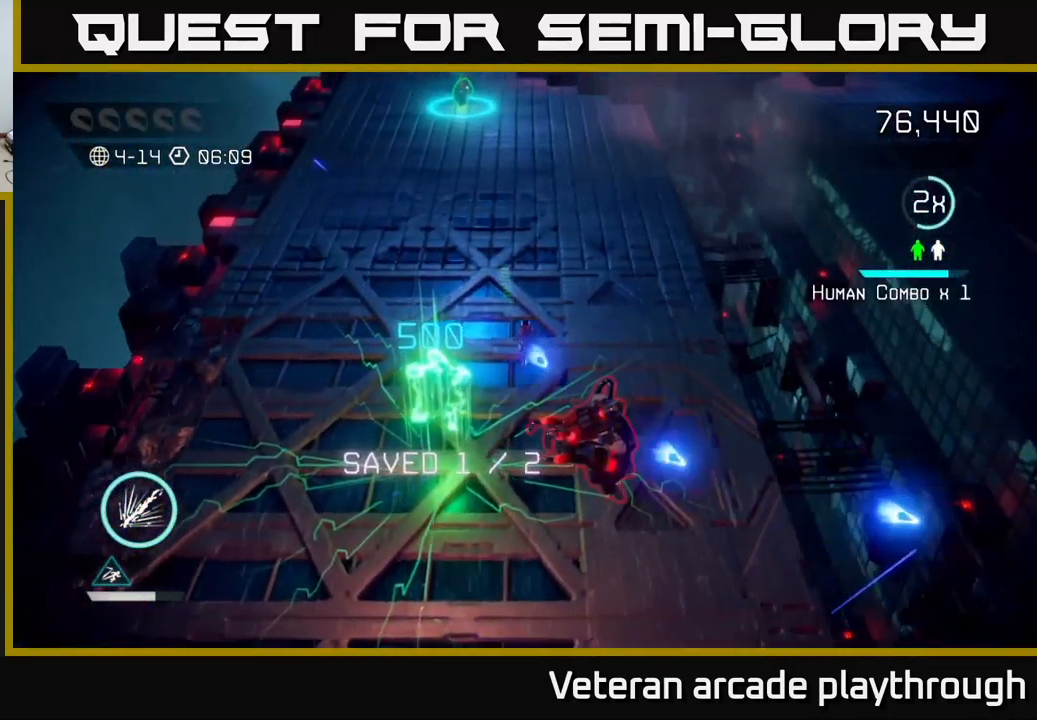
{"buttons": [], "left_stick": "center", "right_stick": "down", "events": [[33, "right_stick", "down"], [150, "left_stick", "center"]]}
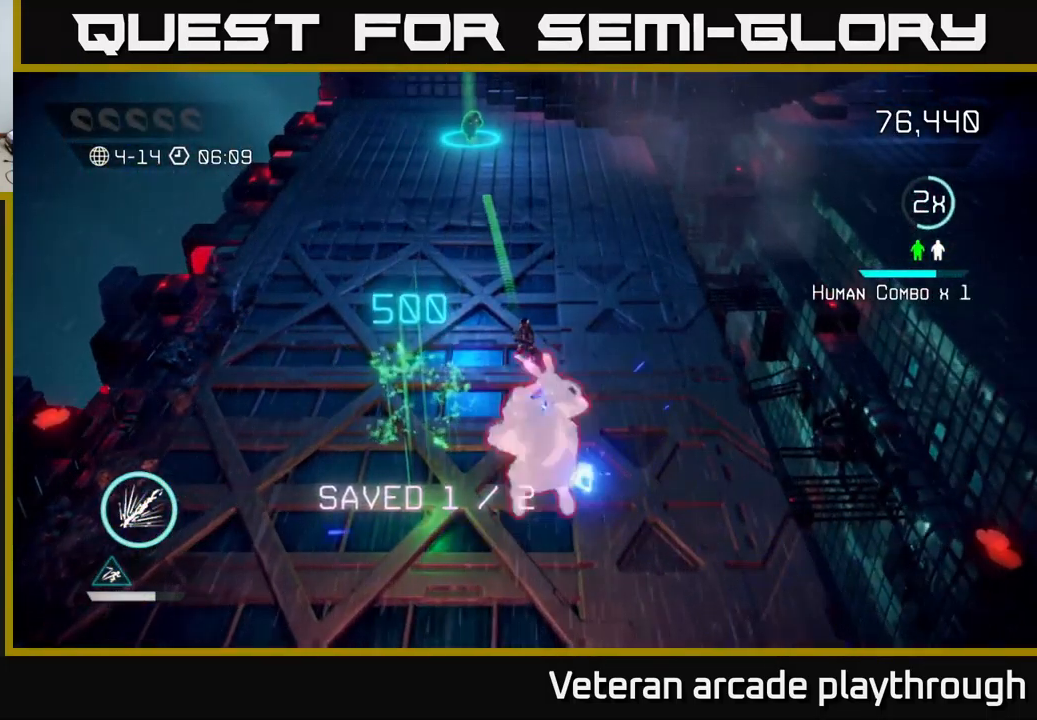
{"buttons": [], "left_stick": "up", "right_stick": "down", "events": [[183, "left_stick", "up"]]}
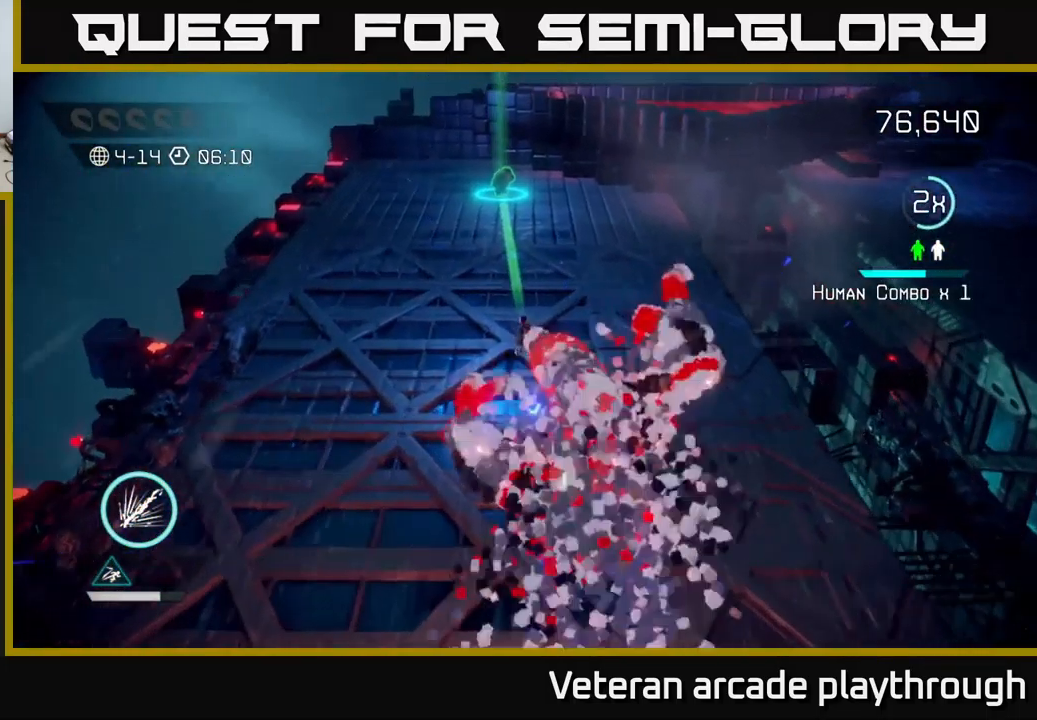
{"buttons": [], "left_stick": "up", "right_stick": "up", "events": [[283, "right_stick", "up"]]}
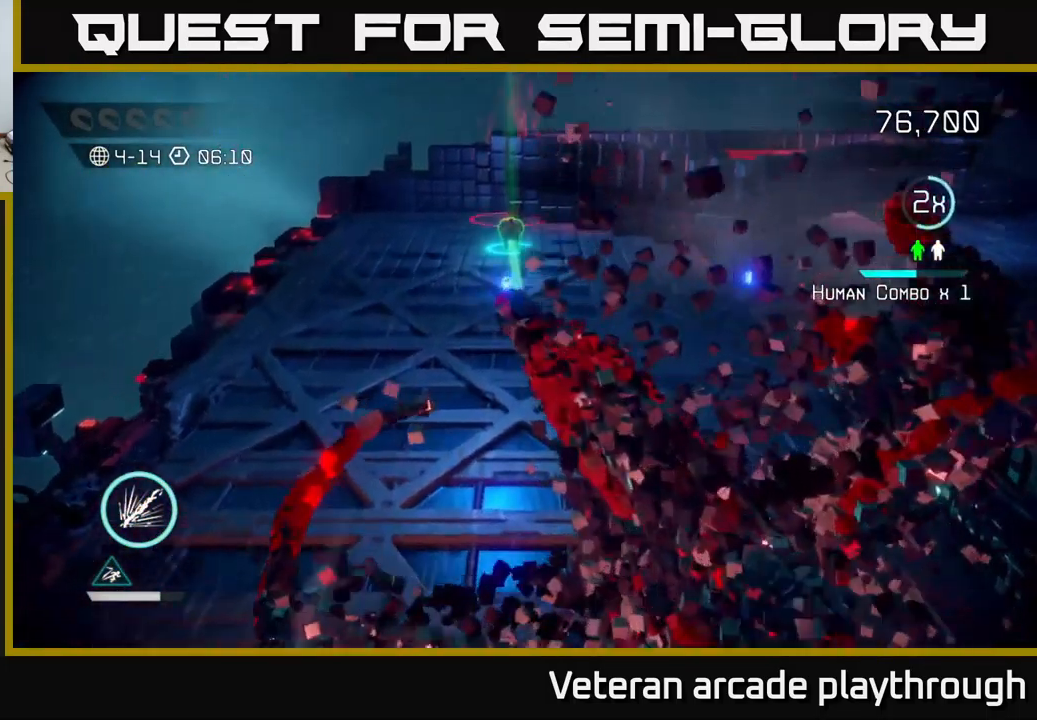
{"buttons": ["R2"], "left_stick": "up", "right_stick": "up", "events": [[183, "right_stick", "center"], [333, "right_stick", "up"], [366, "R2", "down"]]}
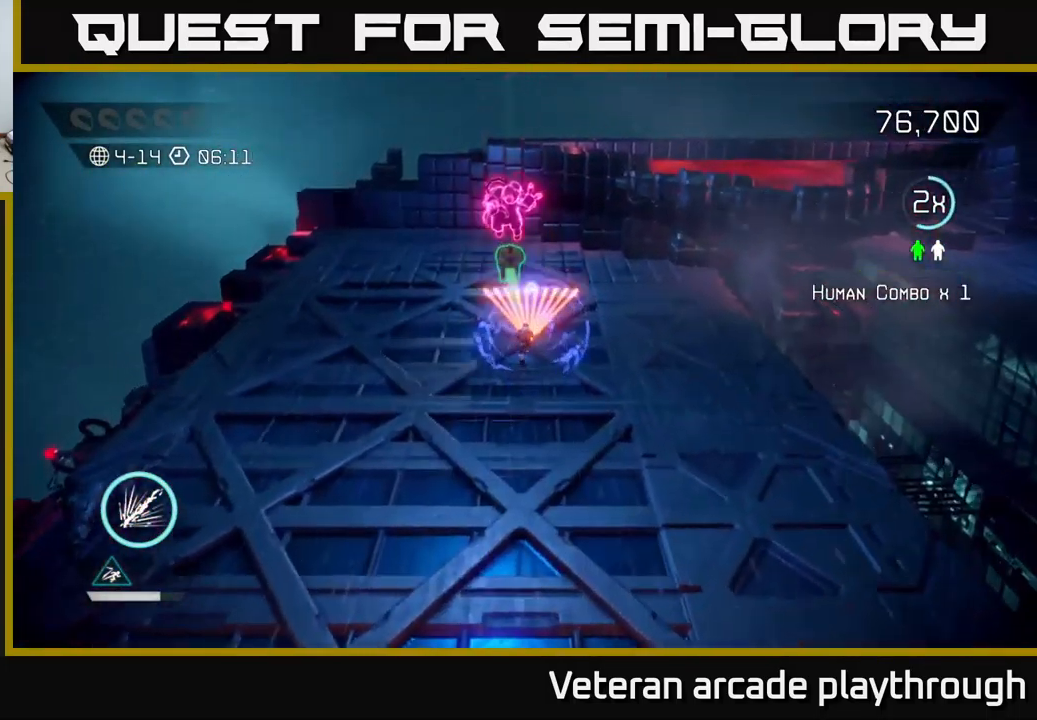
{"buttons": ["R2"], "left_stick": "up", "right_stick": "up", "events": []}
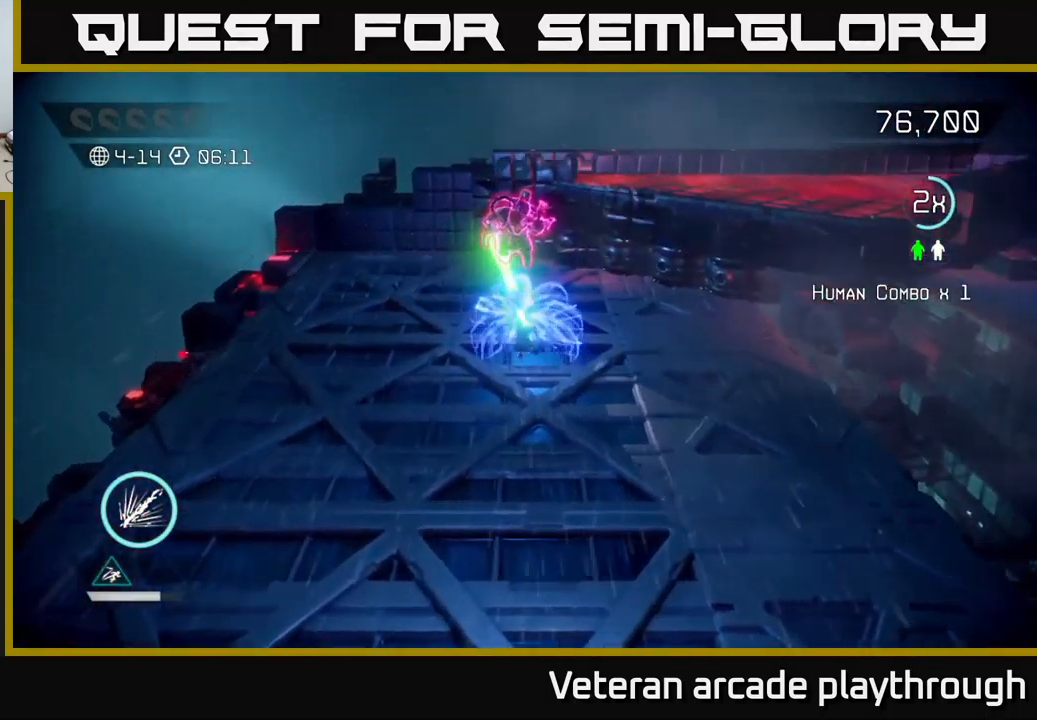
{"buttons": [], "left_stick": "up-right", "right_stick": "up", "events": [[250, "R2", "up"], [416, "left_stick", "up-right"]]}
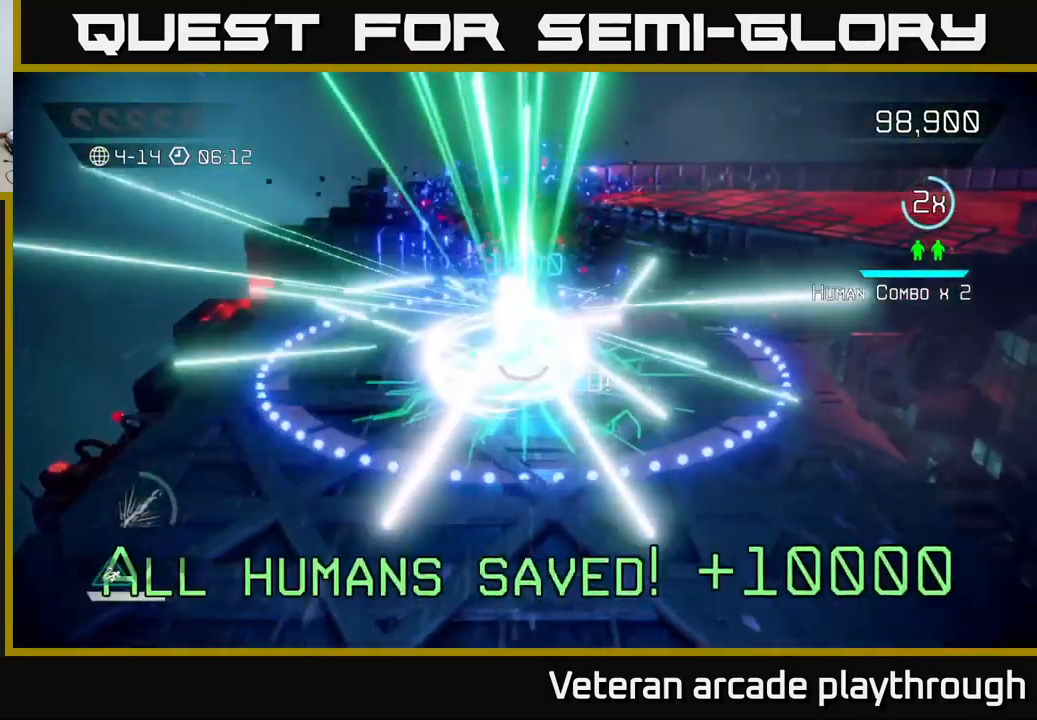
{"buttons": [], "left_stick": "right", "right_stick": "up-right", "events": [[66, "right_stick", "up-right"], [166, "left_stick", "right"]]}
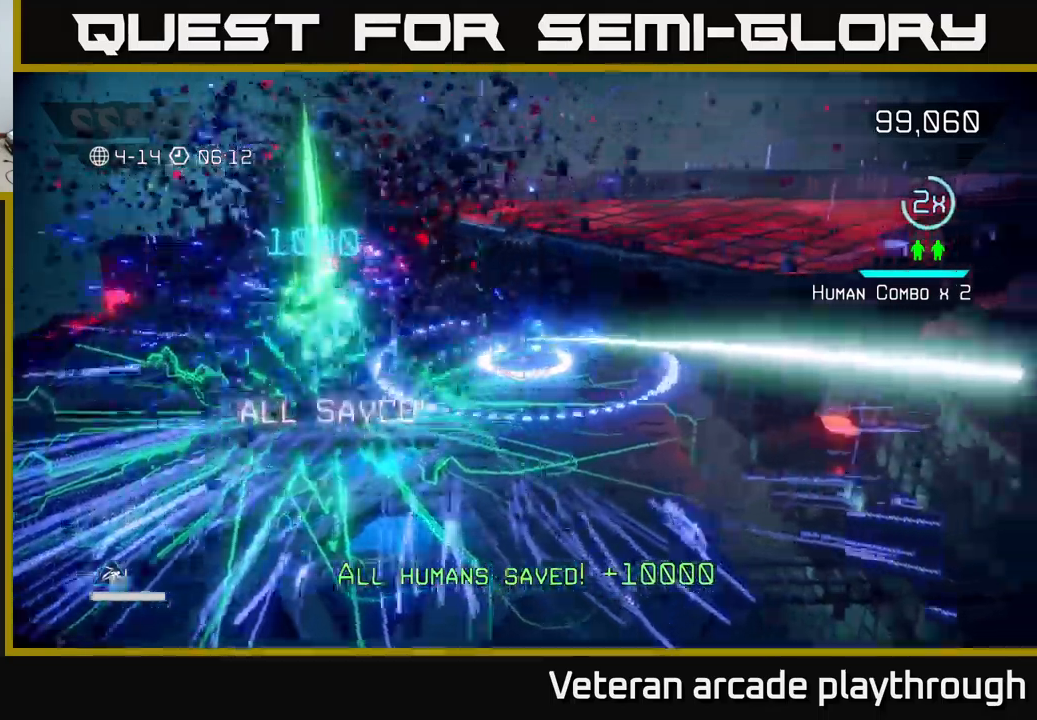
{"buttons": [], "left_stick": "left", "right_stick": "up-left", "events": [[100, "left_stick", "up-left"], [100, "right_stick", "up-left"], [417, "left_stick", "left"]]}